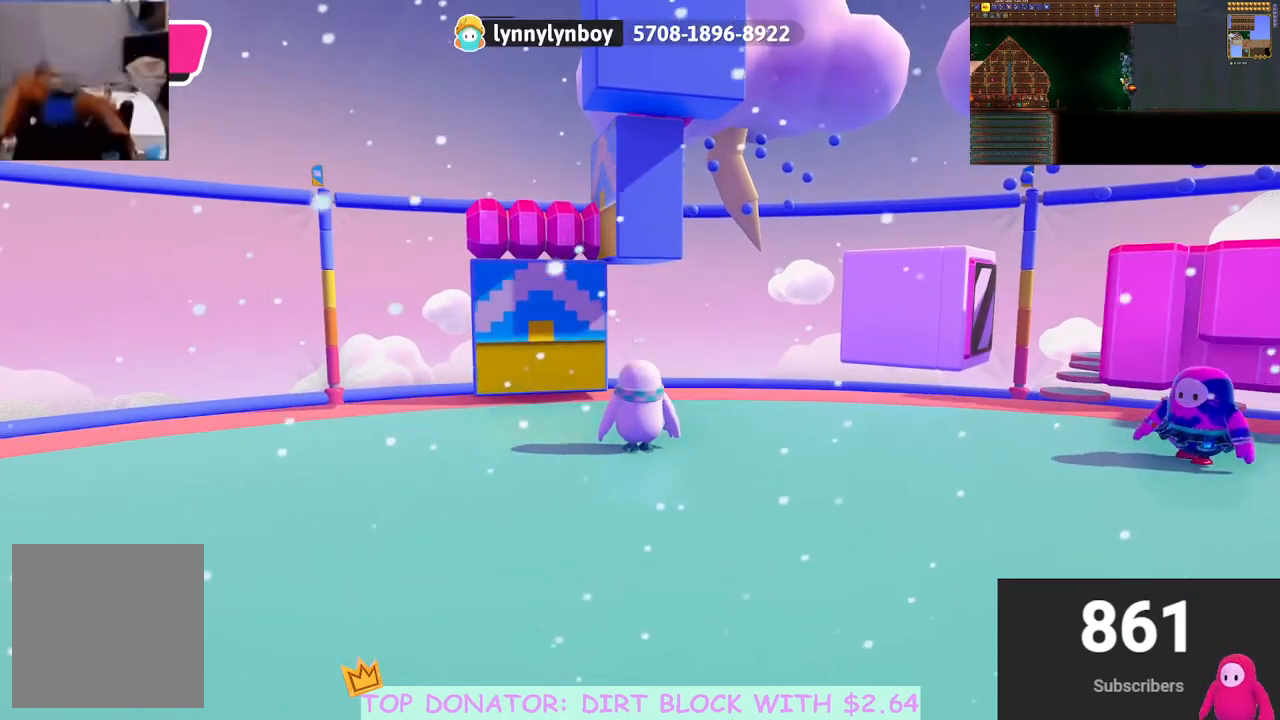
Gameplay with a controller (Xbox layout); each line is a JSON object with the inputs held at the frame after it. "events" lists button and stick changes between this image and that frame as [ms after this image, input, new state], when the widget could be followed in between. Not read: R3.
{"buttons": [], "left_stick": "center", "right_stick": "down-left", "events": [[500, "right_stick", "down-left"]]}
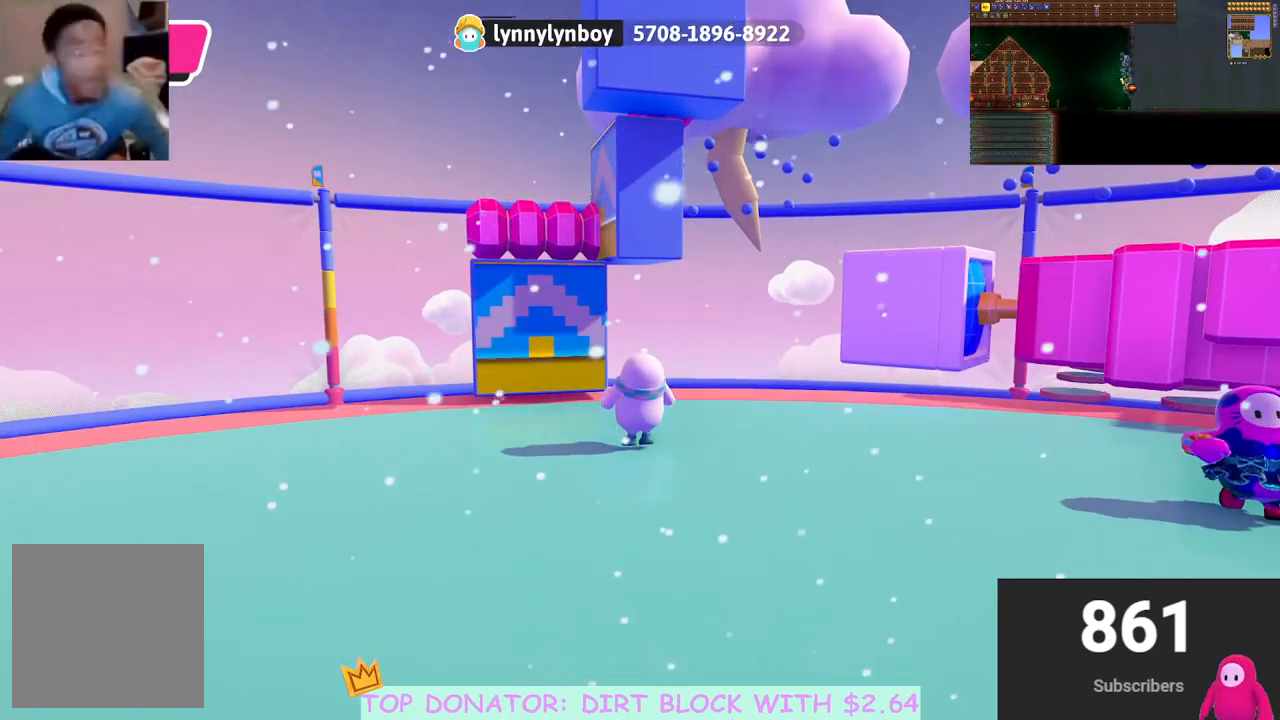
{"buttons": [], "left_stick": "up", "right_stick": "down-right", "events": [[217, "left_stick", "up-right"], [250, "right_stick", "center"], [267, "left_stick", "up"], [500, "right_stick", "down-right"]]}
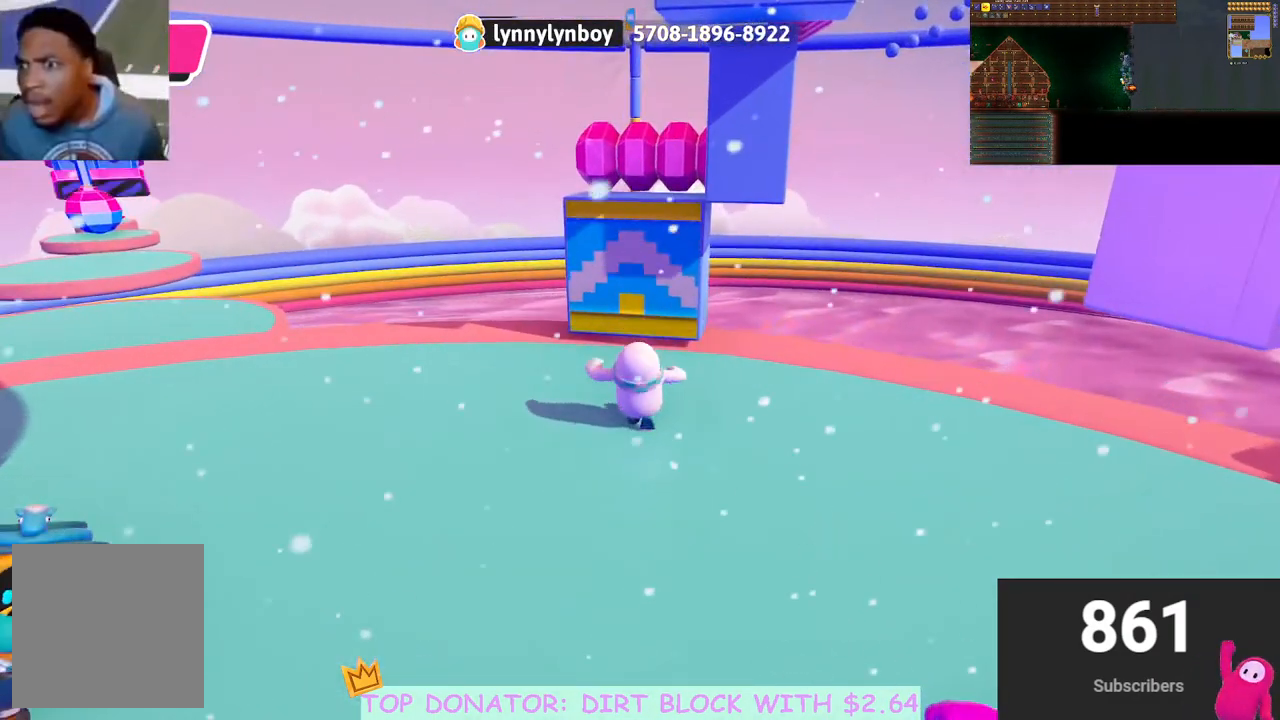
{"buttons": [], "left_stick": "up", "right_stick": "center", "events": [[133, "right_stick", "center"]]}
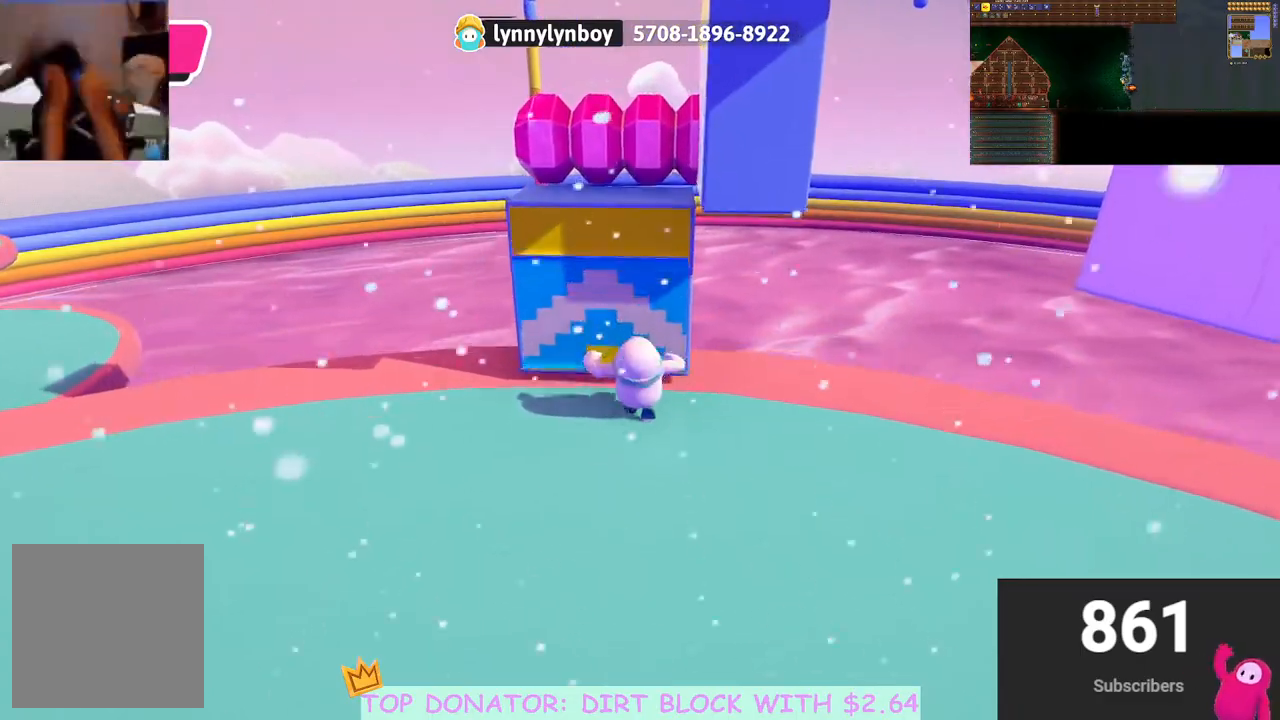
{"buttons": [], "left_stick": "up", "right_stick": "right", "events": [[17, "A", "down"], [150, "A", "up"], [350, "left_stick", "center"], [350, "right_stick", "right"], [500, "left_stick", "up"]]}
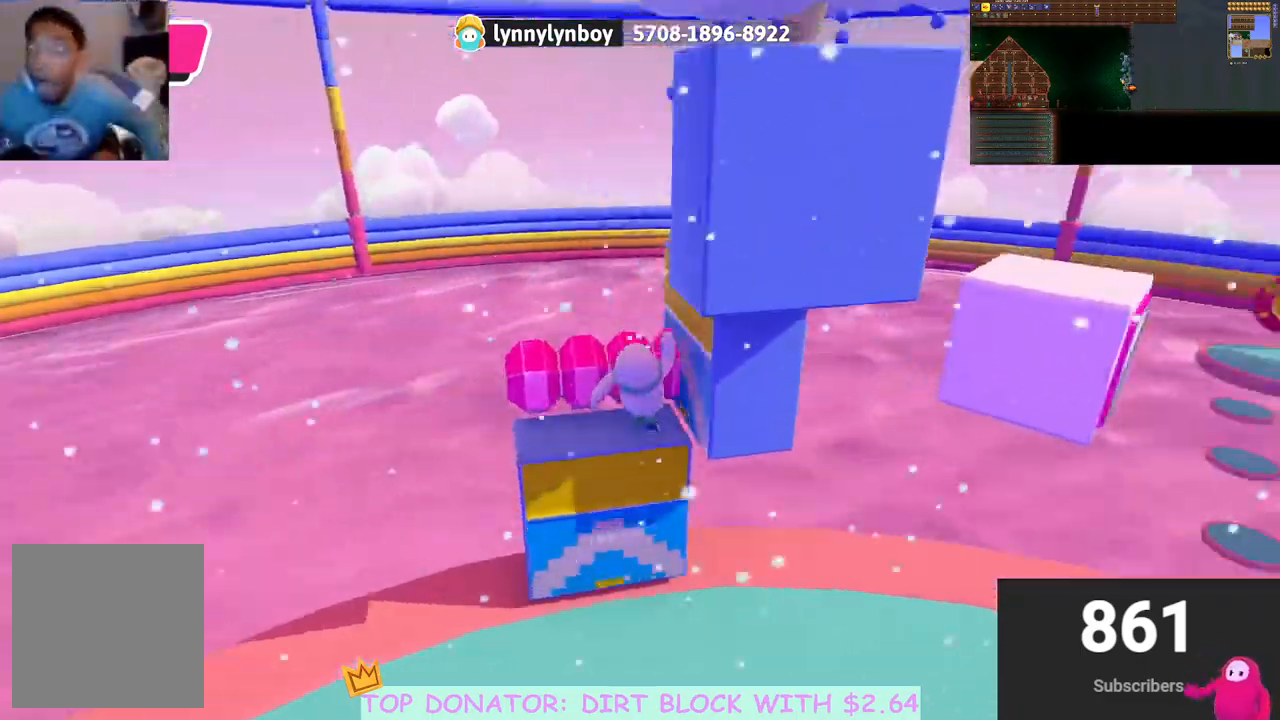
{"buttons": [], "left_stick": "up", "right_stick": "center", "events": [[233, "right_stick", "center"], [333, "A", "down"], [467, "A", "up"]]}
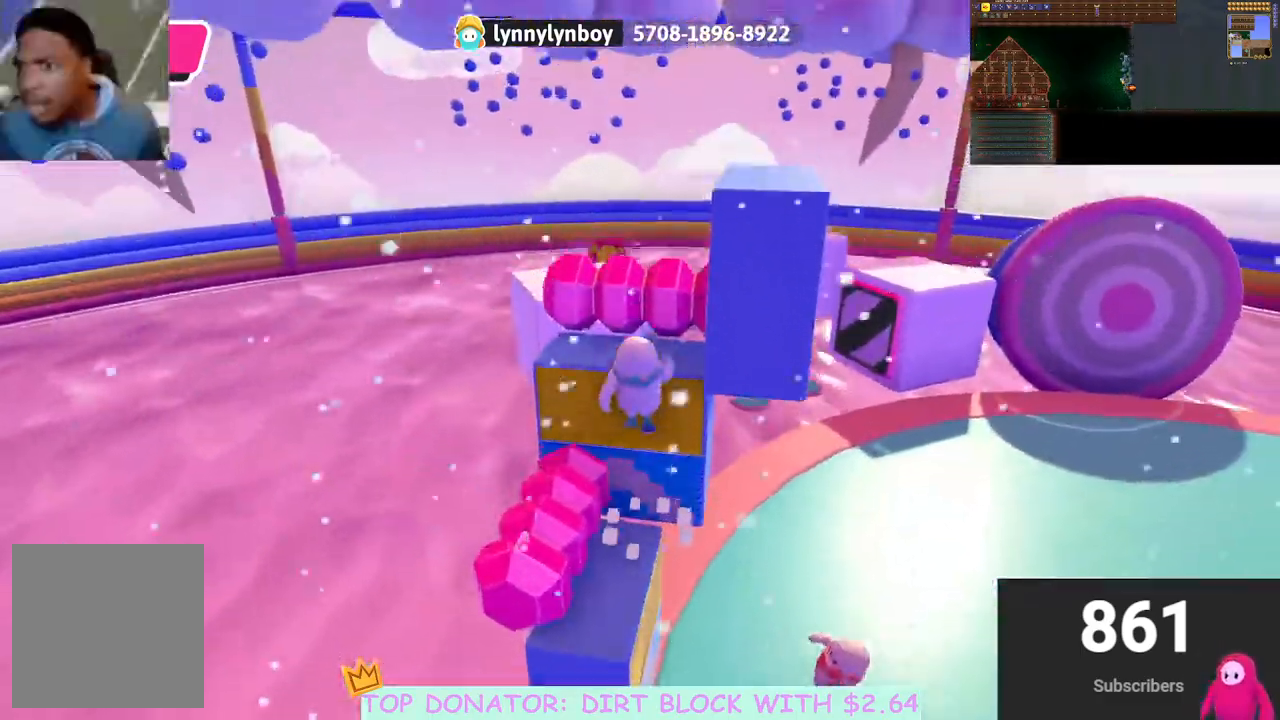
{"buttons": [], "left_stick": "up-right", "right_stick": "right", "events": [[33, "left_stick", "up-right"], [133, "right_stick", "down-right"], [217, "left_stick", "center"], [367, "left_stick", "up-right"], [383, "right_stick", "right"]]}
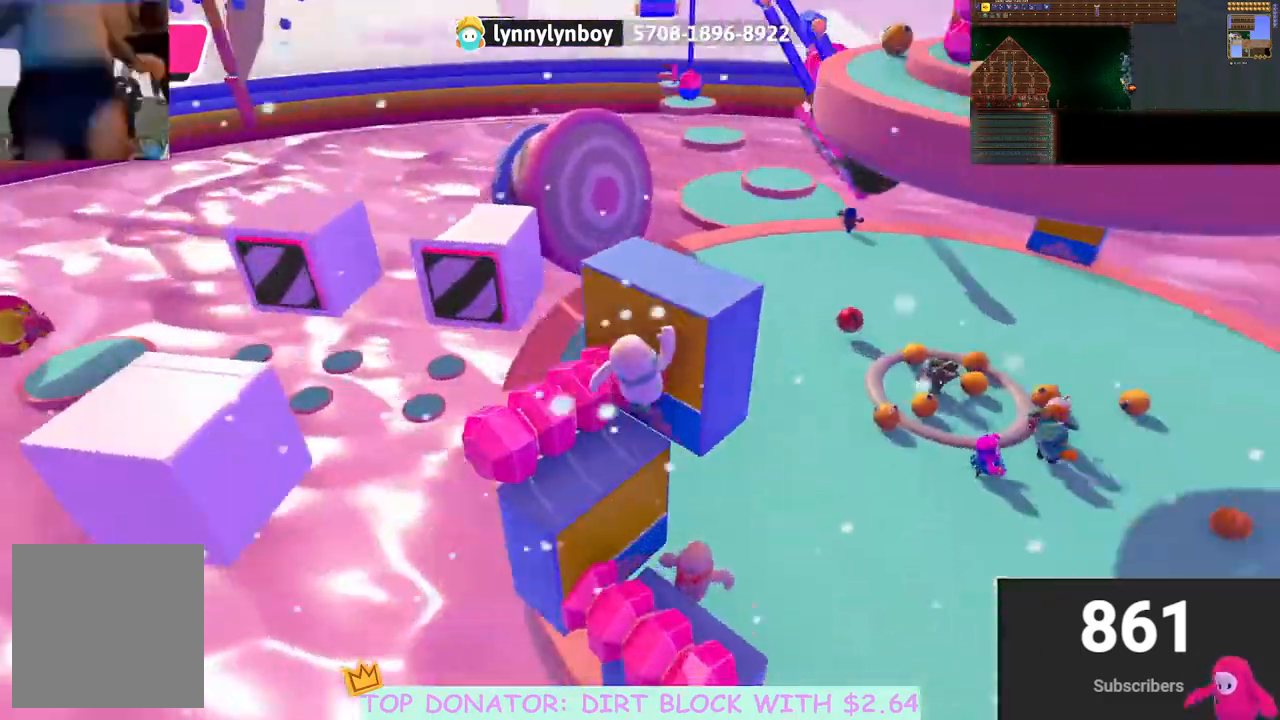
{"buttons": [], "left_stick": "up", "right_stick": "center", "events": [[50, "right_stick", "center"], [83, "left_stick", "up"], [233, "A", "down"], [383, "A", "up"]]}
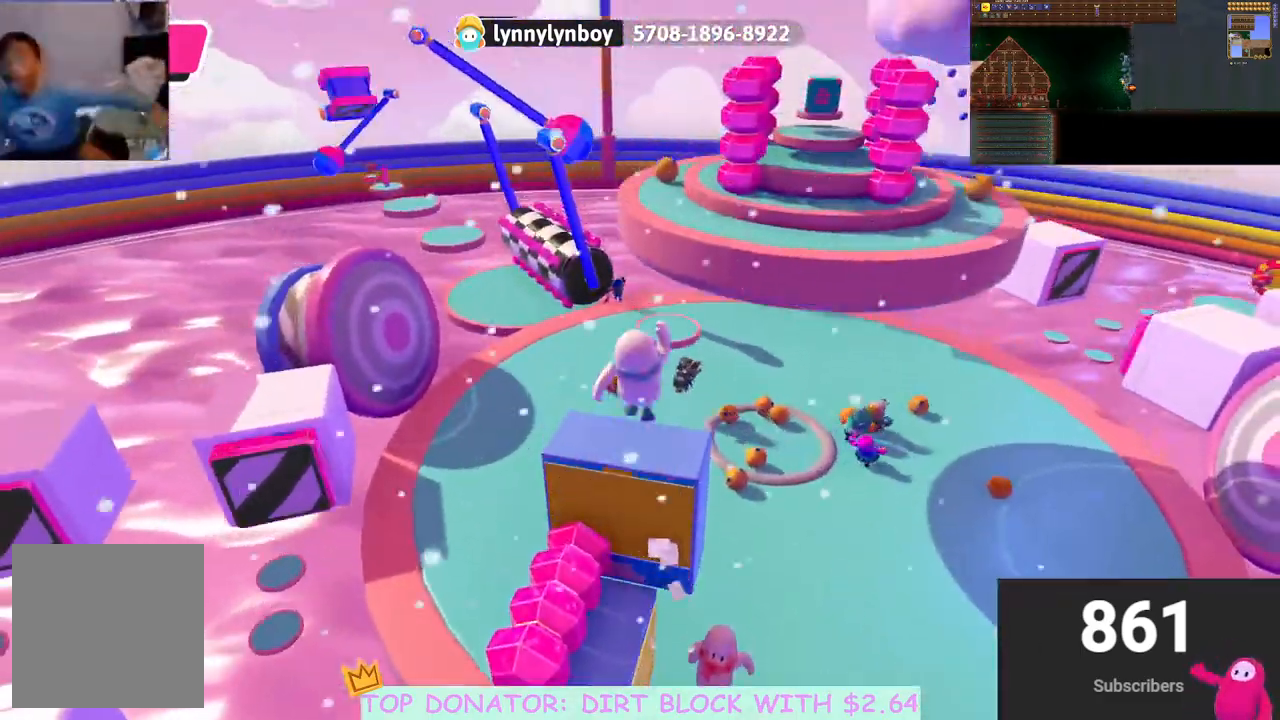
{"buttons": [], "left_stick": "up", "right_stick": "center", "events": [[117, "left_stick", "center"], [117, "right_stick", "down-right"], [233, "left_stick", "down"], [300, "right_stick", "center"], [317, "left_stick", "up-right"], [433, "left_stick", "up"]]}
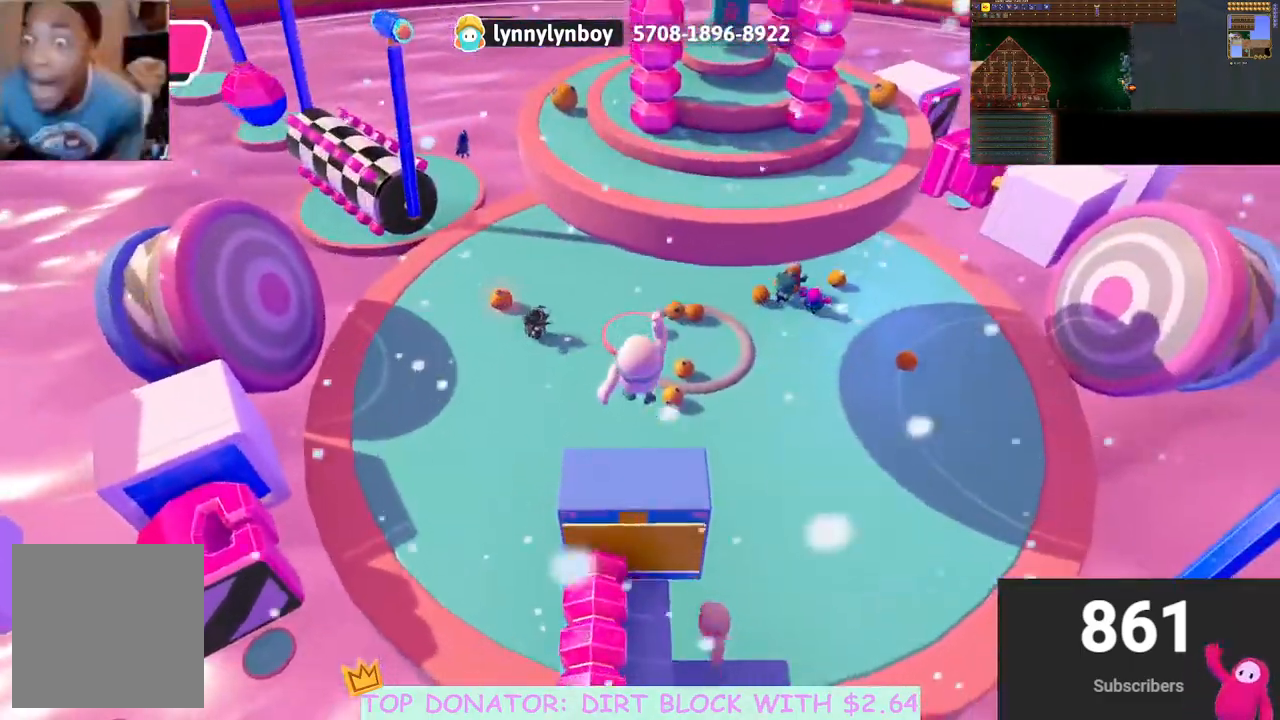
{"buttons": [], "left_stick": "up", "right_stick": "center", "events": [[267, "A", "down"], [400, "A", "up"]]}
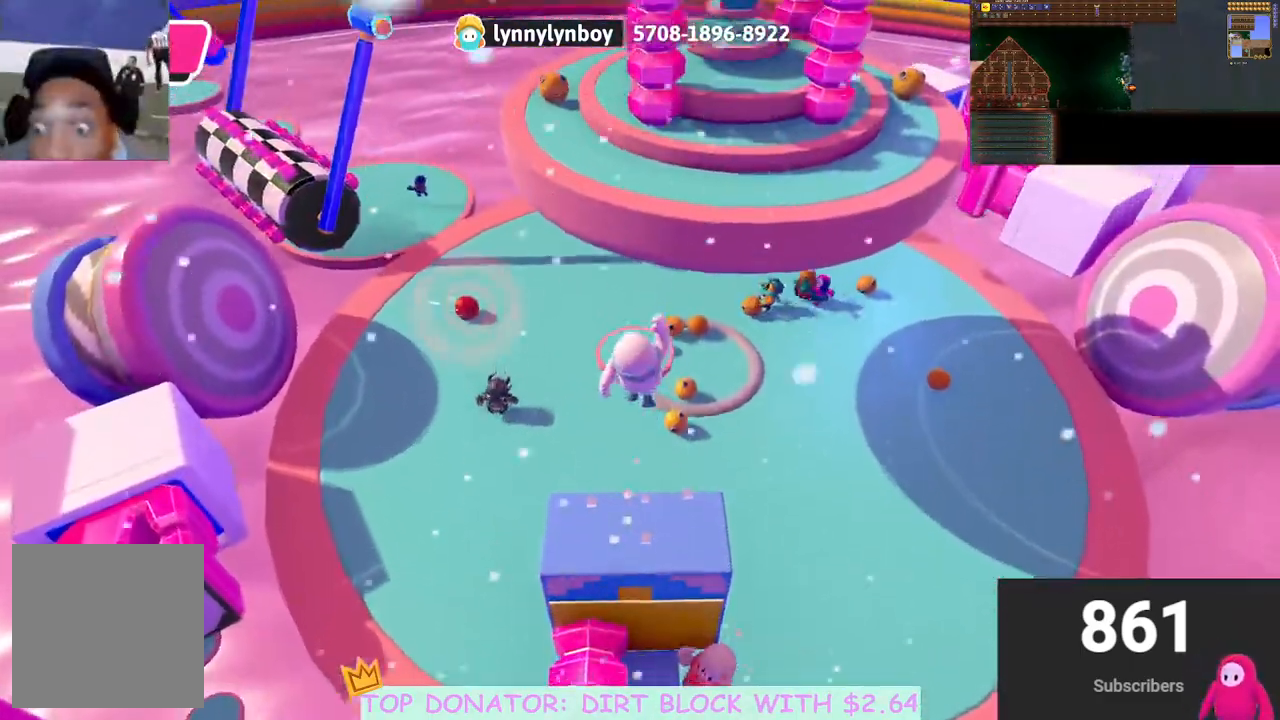
{"buttons": ["A"], "left_stick": "up-right", "right_stick": "center", "events": [[150, "left_stick", "up-right"], [367, "A", "down"]]}
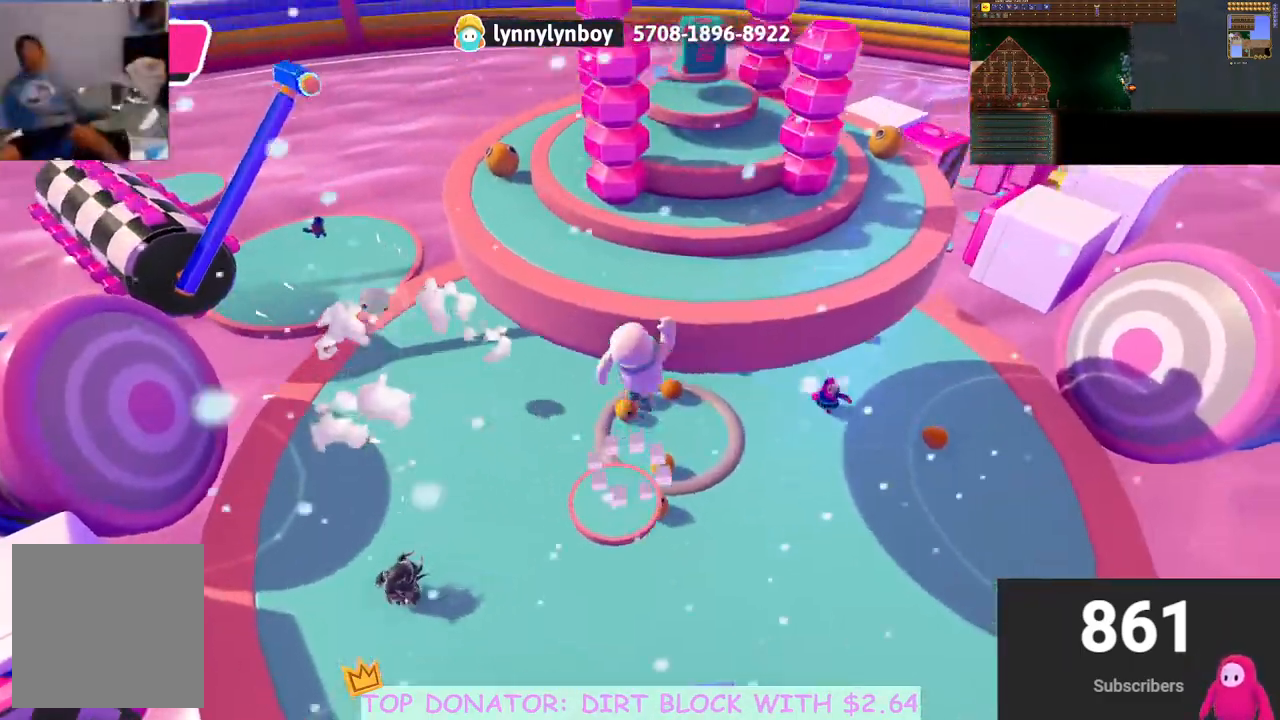
{"buttons": ["A"], "left_stick": "up", "right_stick": "center", "events": [[50, "A", "up"], [250, "left_stick", "up"], [483, "A", "down"]]}
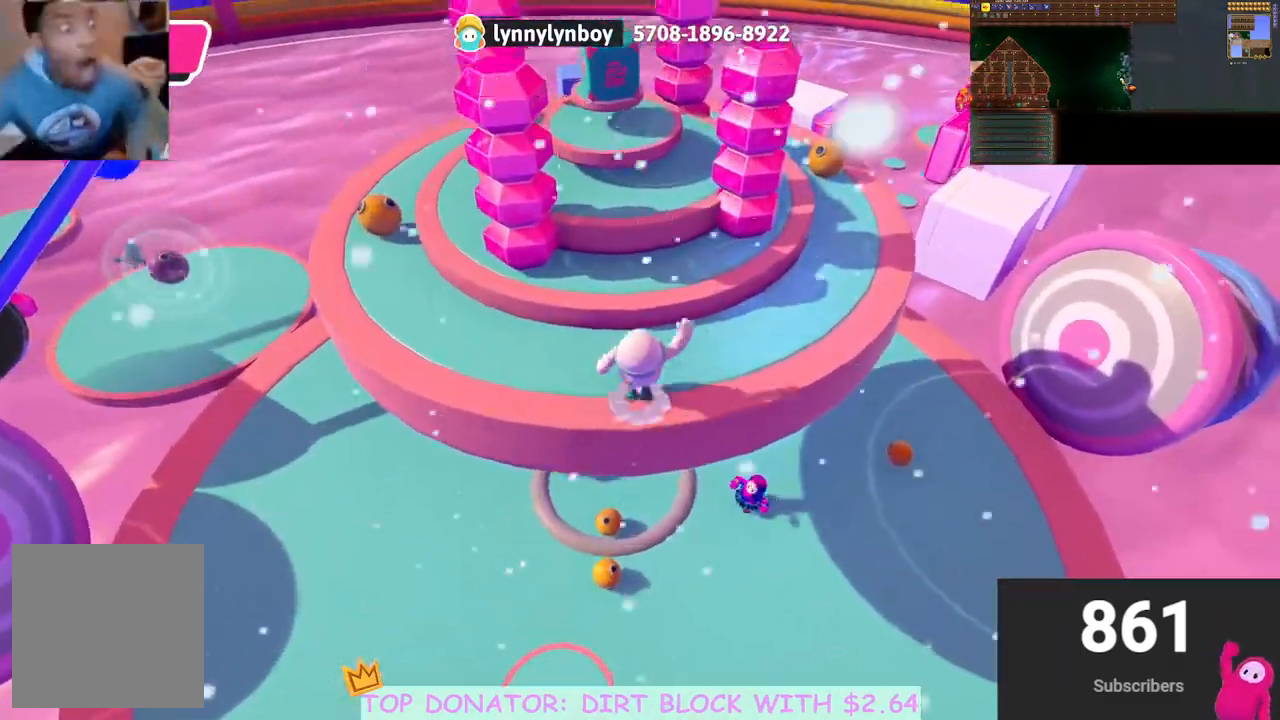
{"buttons": [], "left_stick": "up", "right_stick": "center", "events": [[167, "A", "up"], [350, "right_stick", "down"], [483, "right_stick", "center"]]}
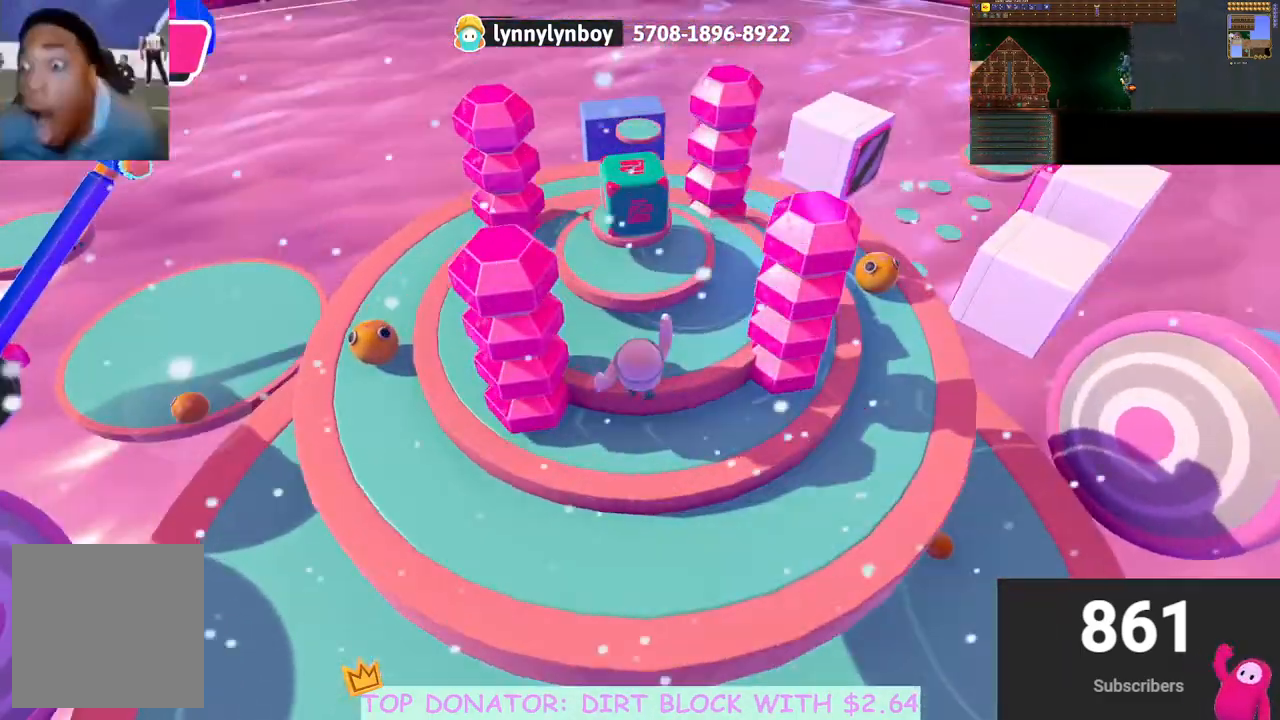
{"buttons": ["R2"], "left_stick": "up", "right_stick": "up-right", "events": [[117, "A", "down"], [250, "A", "up"], [267, "R2", "down"], [500, "right_stick", "up-right"]]}
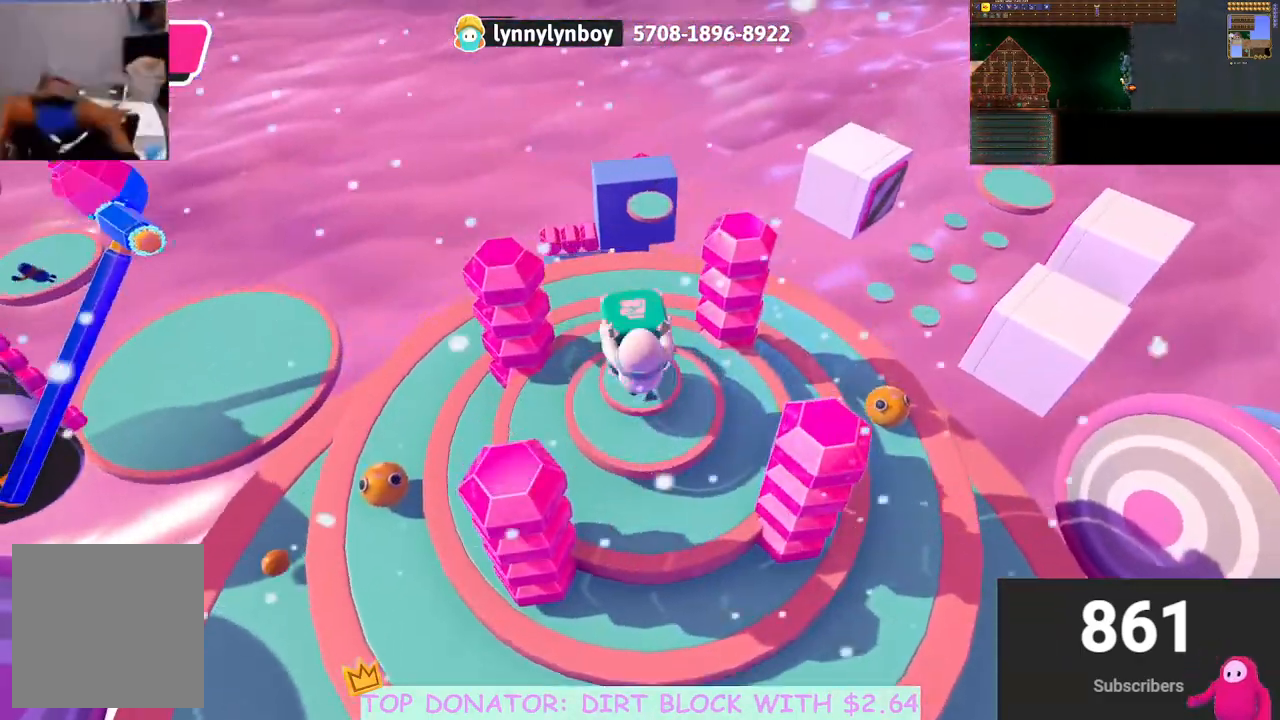
{"buttons": ["R2"], "left_stick": "center", "right_stick": "down-right", "events": [[17, "left_stick", "center"], [117, "right_stick", "center"], [283, "right_stick", "right"], [300, "left_stick", "down-right"], [383, "right_stick", "down-right"], [450, "left_stick", "center"]]}
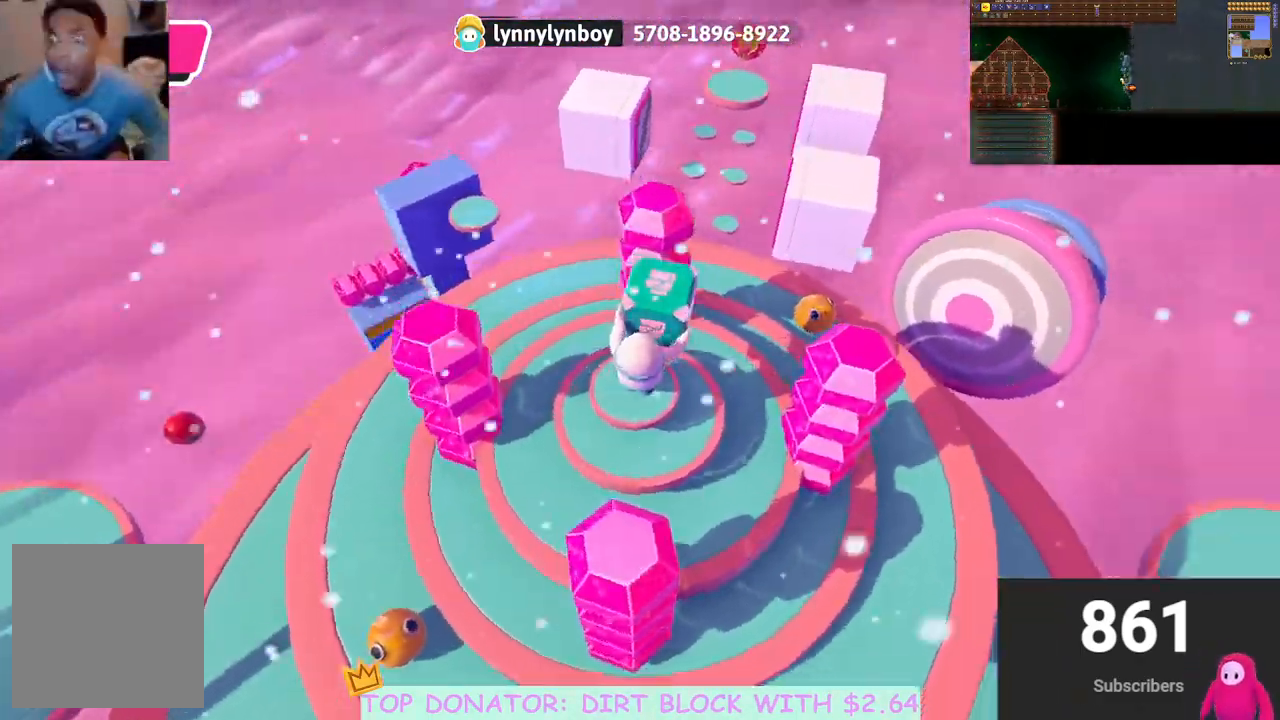
{"buttons": ["R2"], "left_stick": "up-left", "right_stick": "center", "events": [[67, "right_stick", "right"], [317, "right_stick", "center"], [500, "left_stick", "up-left"]]}
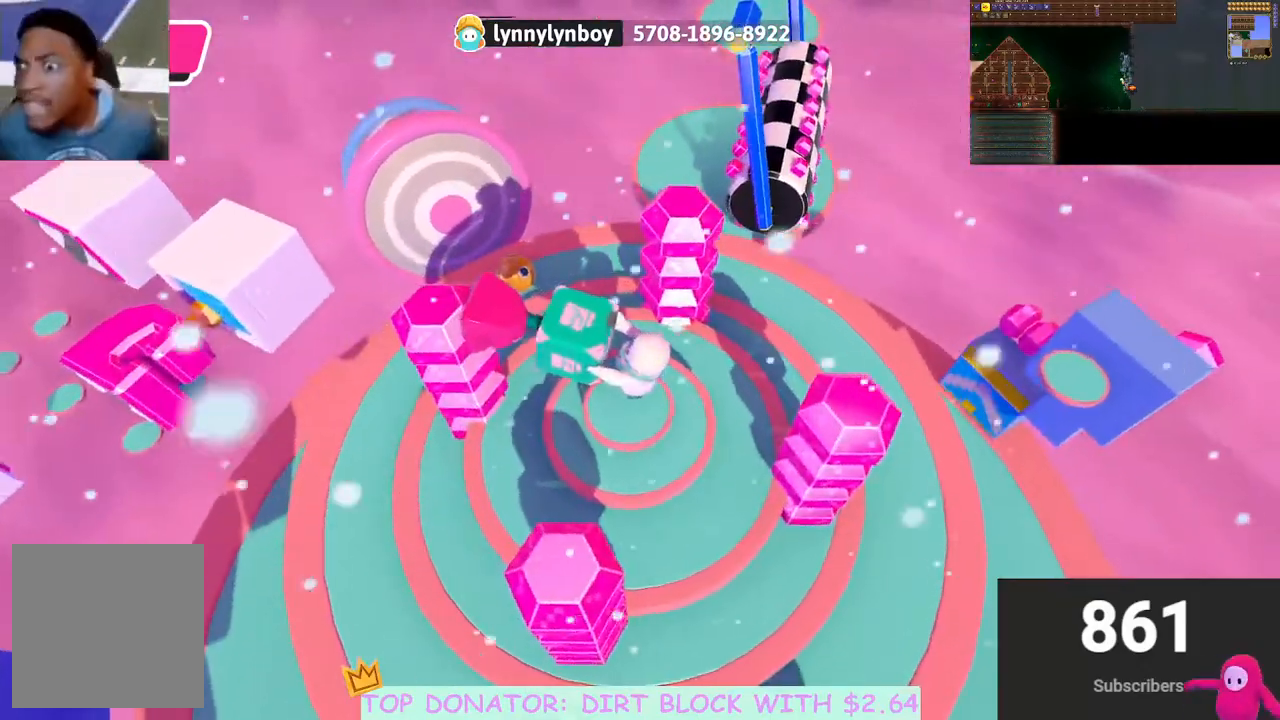
{"buttons": ["R2"], "left_stick": "up-right", "right_stick": "down-right", "events": [[33, "left_stick", "center"], [183, "right_stick", "up-right"], [283, "left_stick", "up-right"], [317, "right_stick", "center"], [383, "right_stick", "down-right"]]}
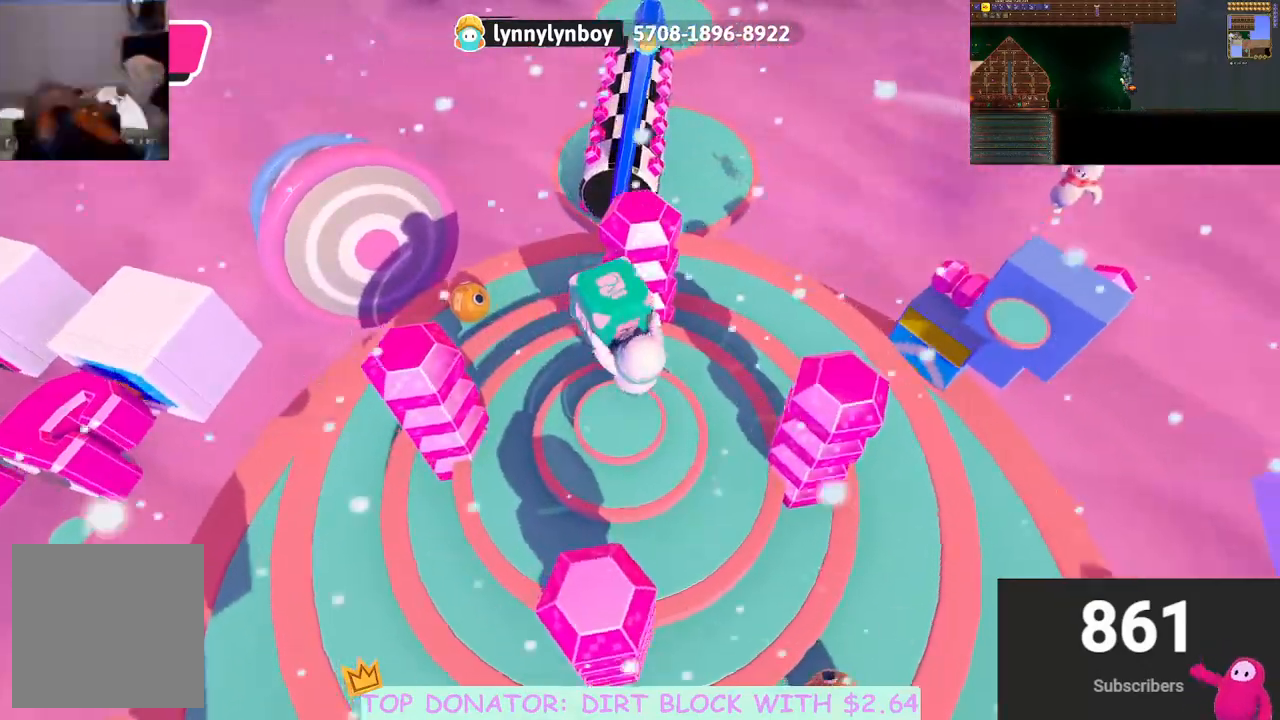
{"buttons": ["R2"], "left_stick": "up", "right_stick": "up", "events": [[250, "right_stick", "center"], [300, "left_stick", "up"], [500, "right_stick", "up"]]}
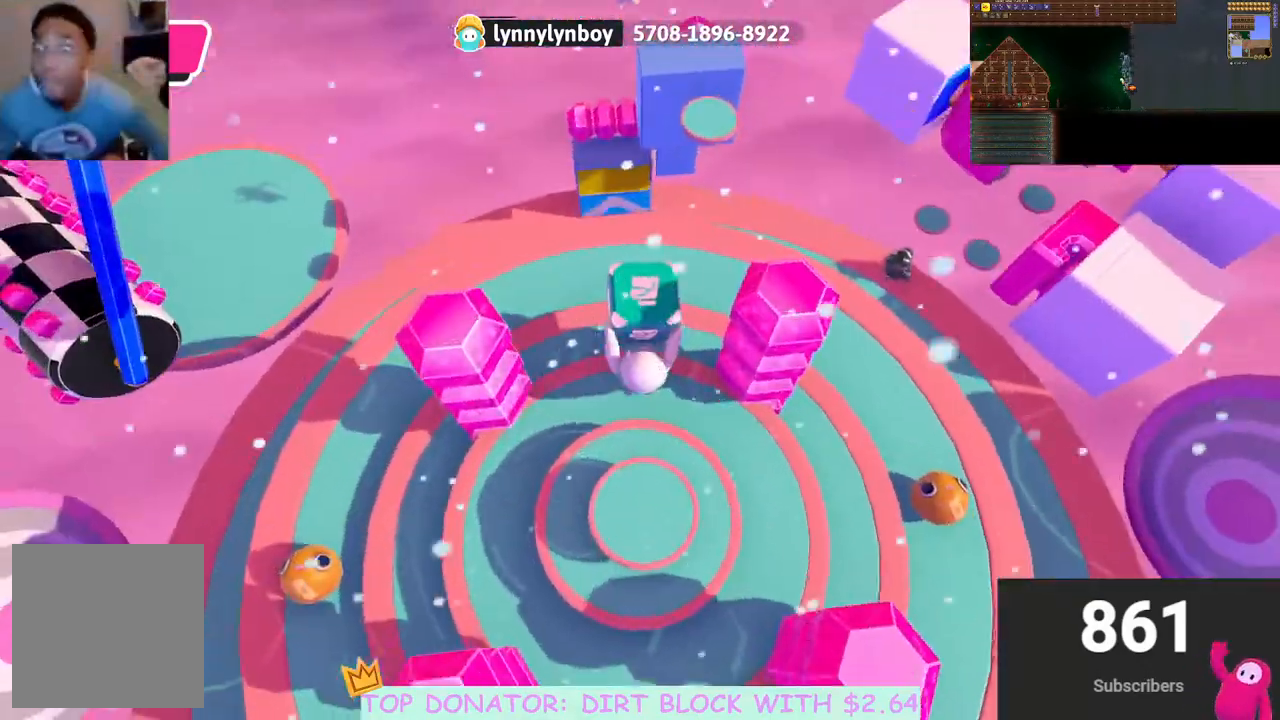
{"buttons": ["R2"], "left_stick": "up-right", "right_stick": "up-right", "events": [[200, "left_stick", "center"], [217, "right_stick", "center"], [383, "left_stick", "up-right"], [450, "right_stick", "up-right"]]}
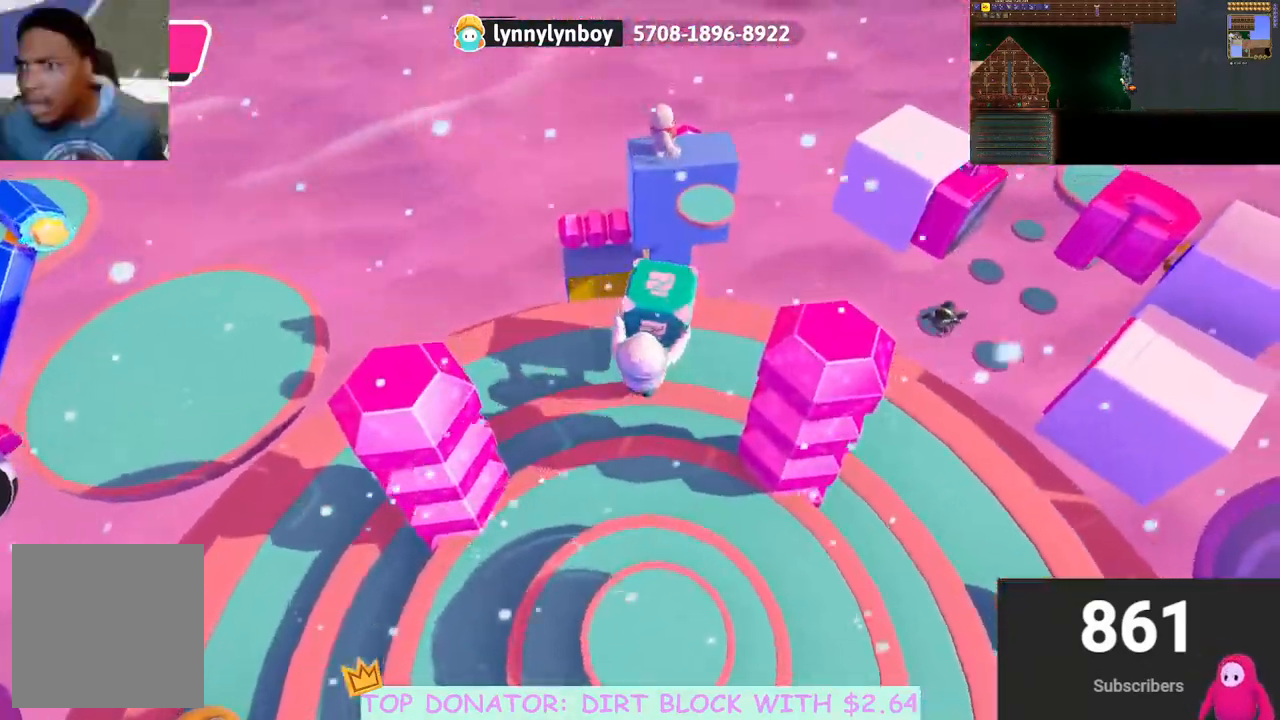
{"buttons": ["R2"], "left_stick": "up", "right_stick": "up-right", "events": [[33, "left_stick", "center"], [83, "right_stick", "center"], [167, "left_stick", "up"], [267, "left_stick", "center"], [350, "right_stick", "up-right"], [450, "left_stick", "up"]]}
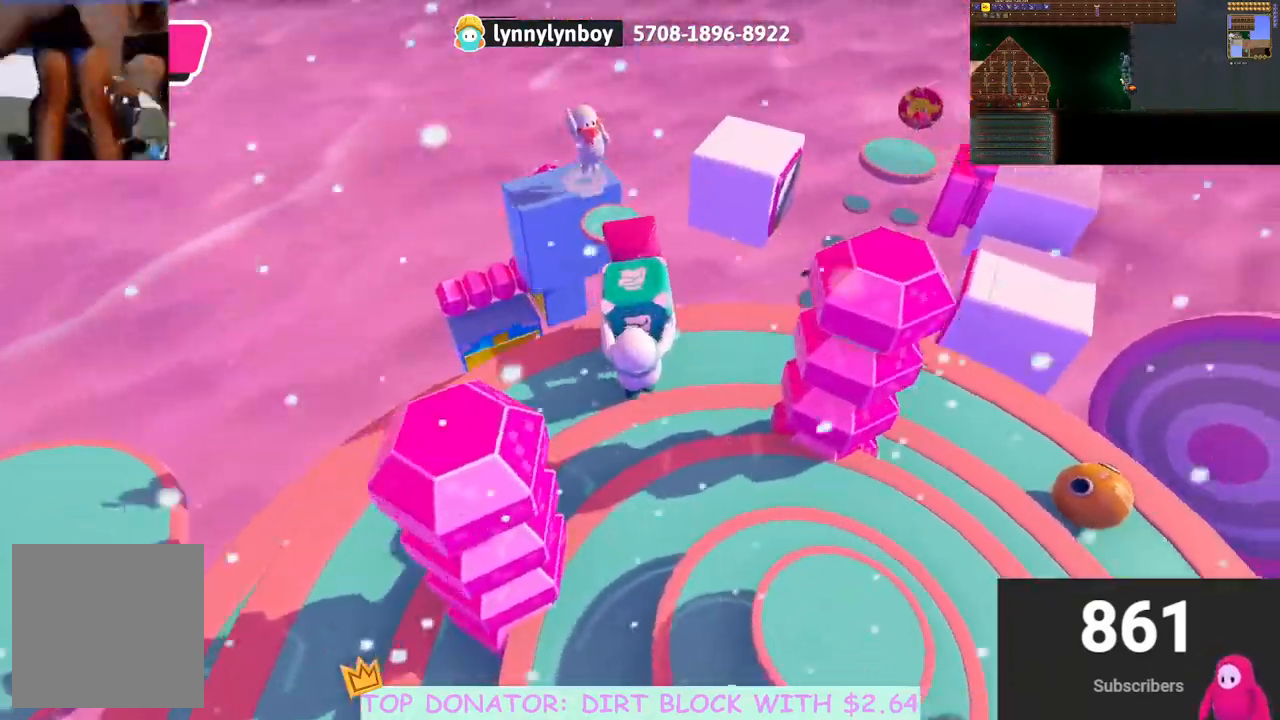
{"buttons": ["R2"], "left_stick": "center", "right_stick": "right", "events": [[17, "right_stick", "center"], [83, "left_stick", "center"], [250, "right_stick", "up-right"], [400, "right_stick", "right"]]}
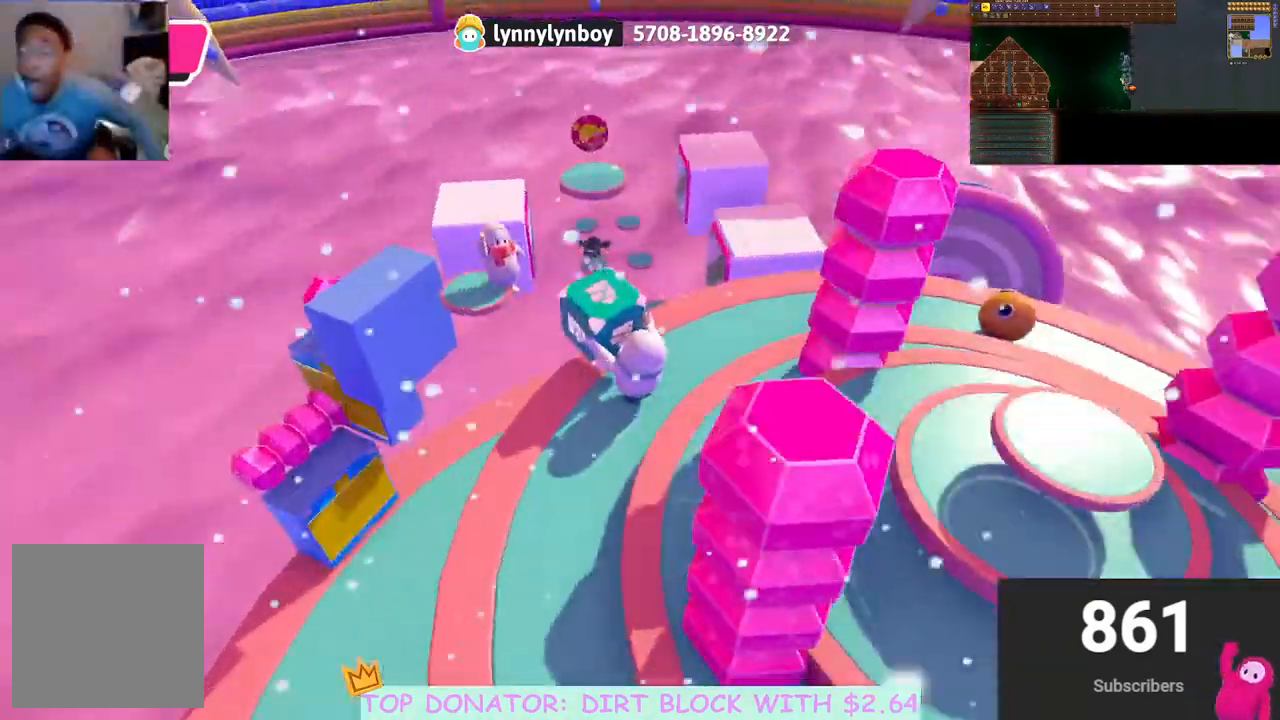
{"buttons": ["R2"], "left_stick": "center", "right_stick": "center", "events": [[83, "right_stick", "center"]]}
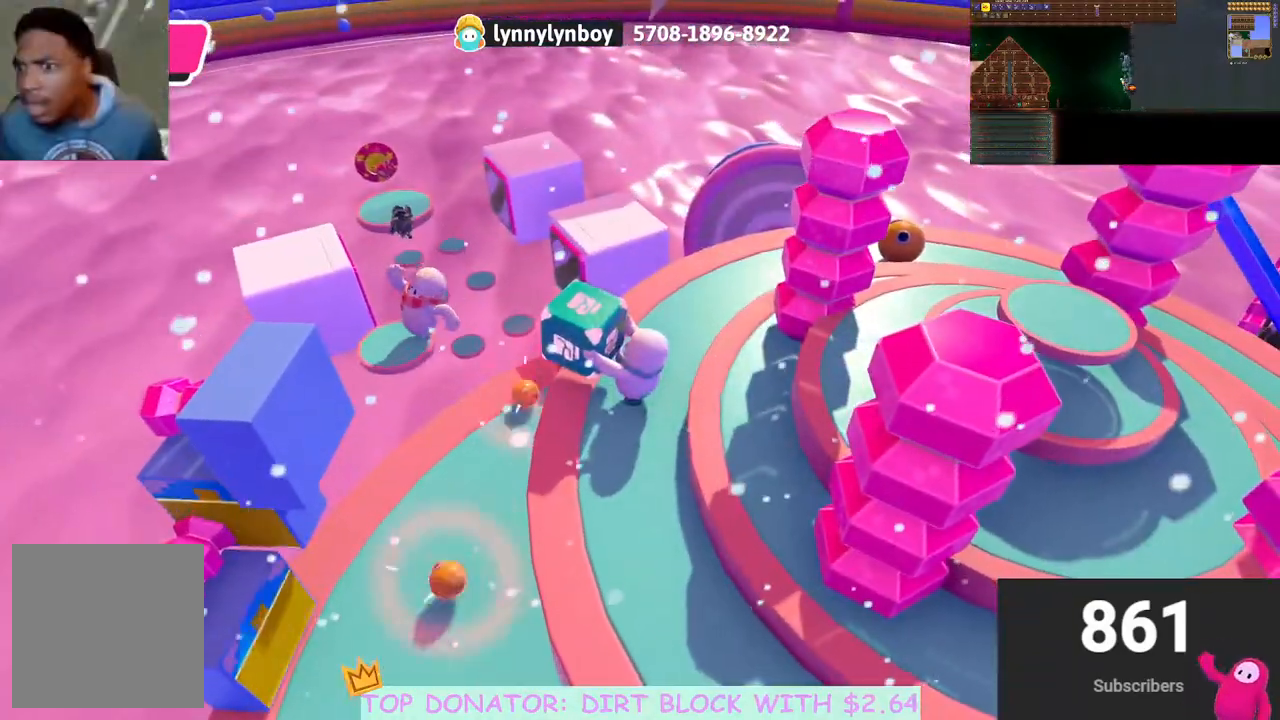
{"buttons": ["R2"], "left_stick": "up-left", "right_stick": "center", "events": [[117, "left_stick", "up-left"]]}
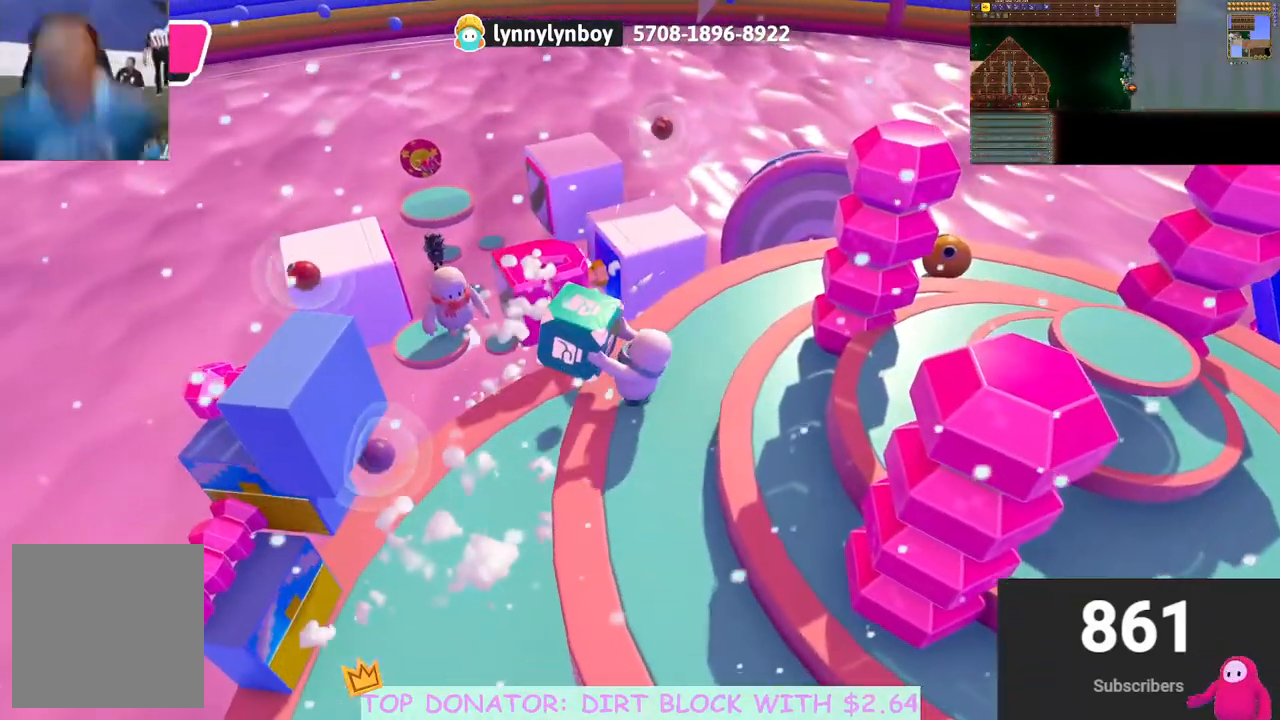
{"buttons": ["R2"], "left_stick": "center", "right_stick": "center", "events": [[83, "left_stick", "center"]]}
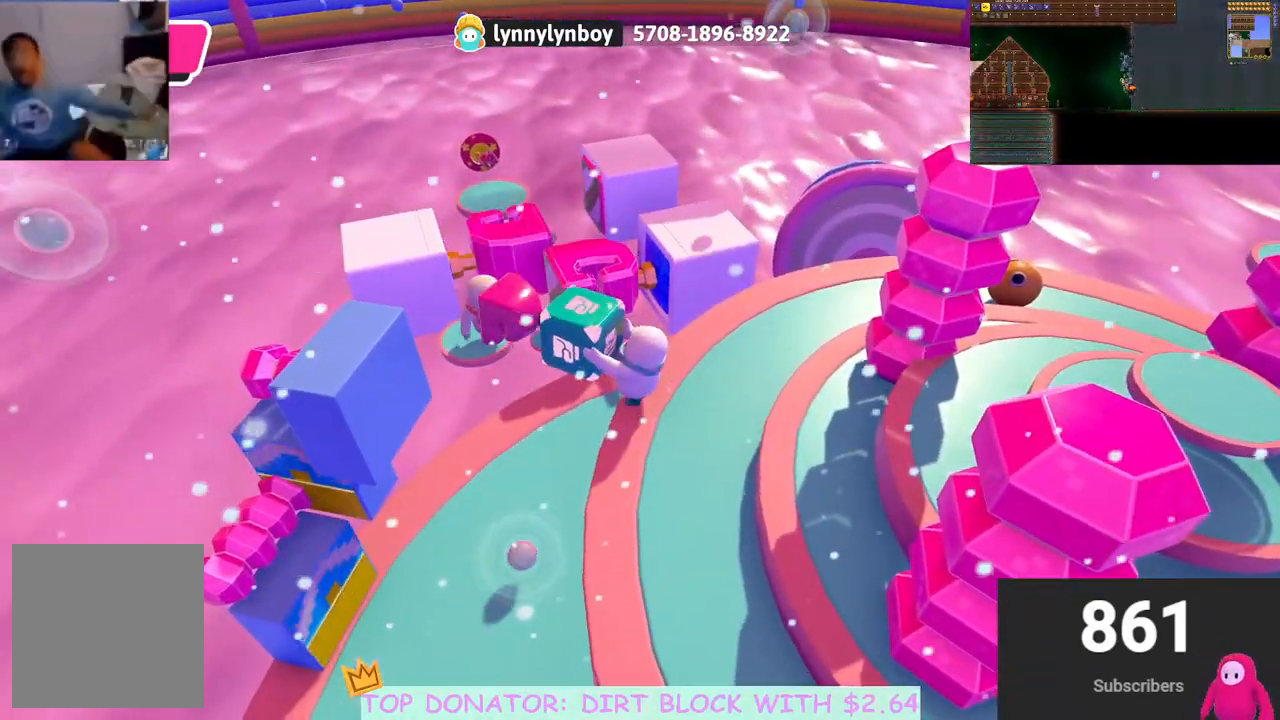
{"buttons": ["R2"], "left_stick": "center", "right_stick": "center", "events": [[133, "left_stick", "up-left"], [217, "right_stick", "right"], [250, "left_stick", "center"], [283, "right_stick", "up-right"], [467, "right_stick", "center"]]}
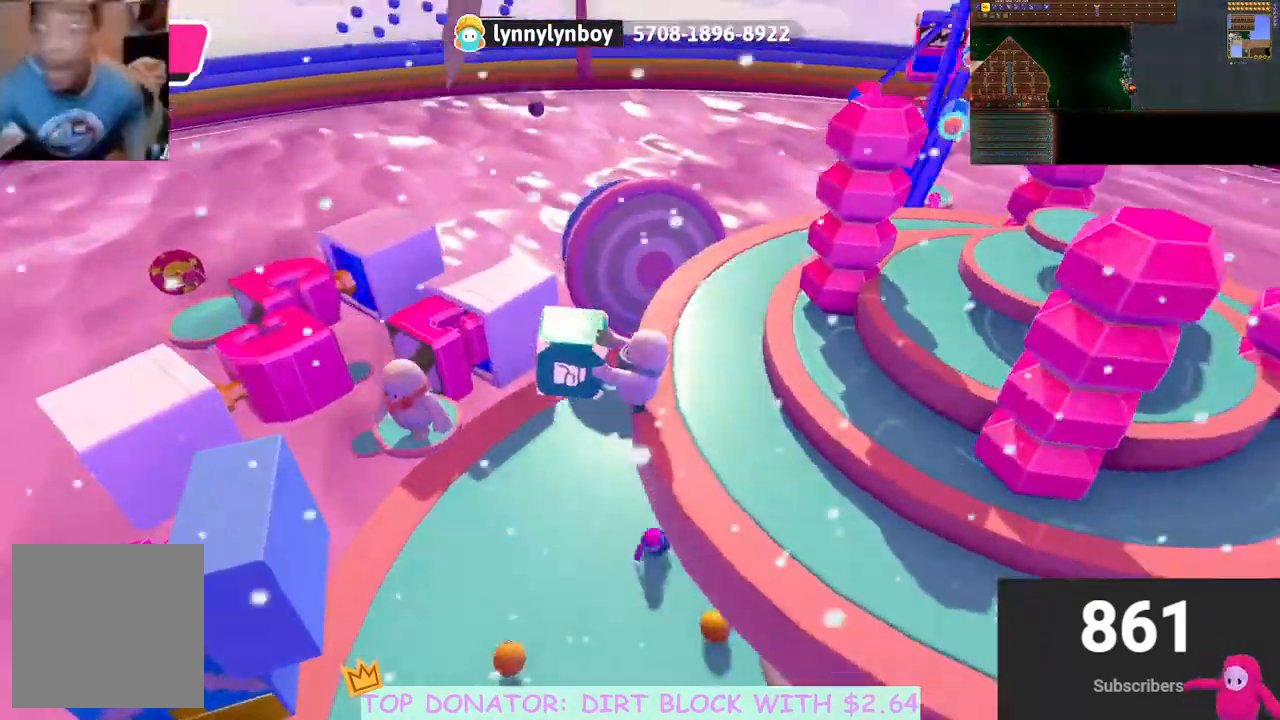
{"buttons": ["R2"], "left_stick": "center", "right_stick": "center", "events": []}
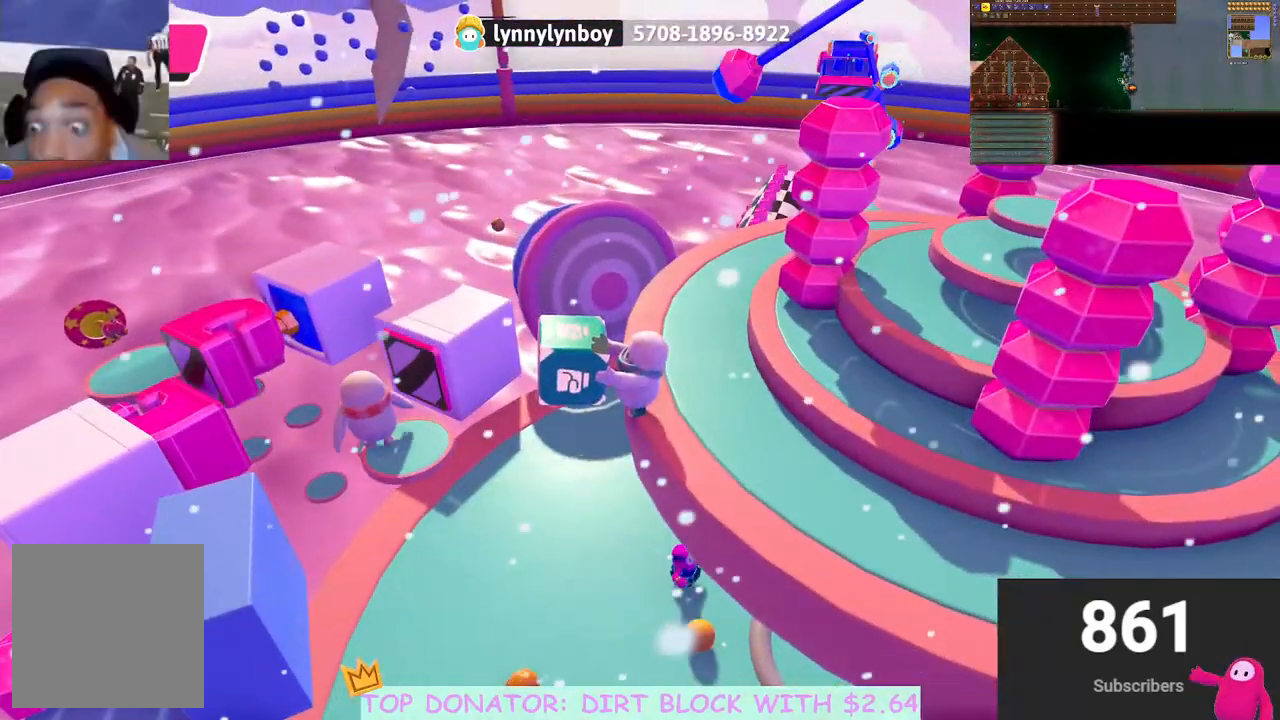
{"buttons": ["R2"], "left_stick": "center", "right_stick": "center", "events": []}
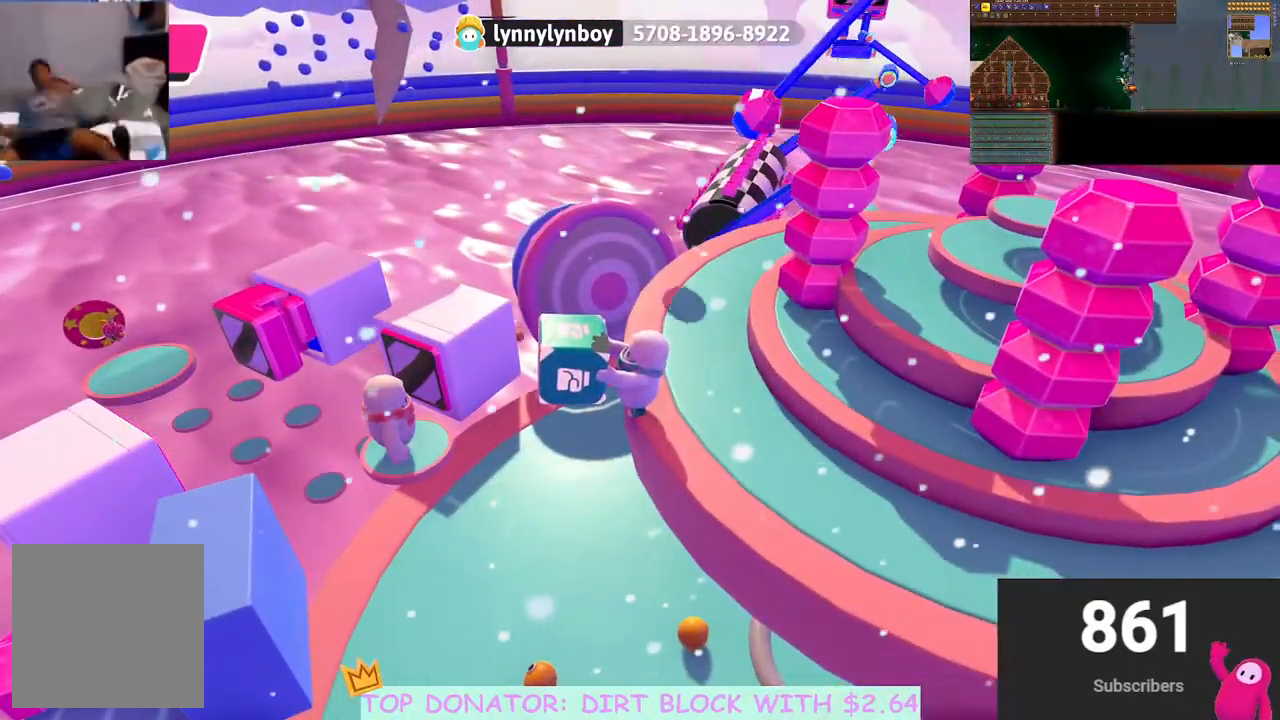
{"buttons": ["R2"], "left_stick": "center", "right_stick": "down-left", "events": [[467, "right_stick", "down-left"]]}